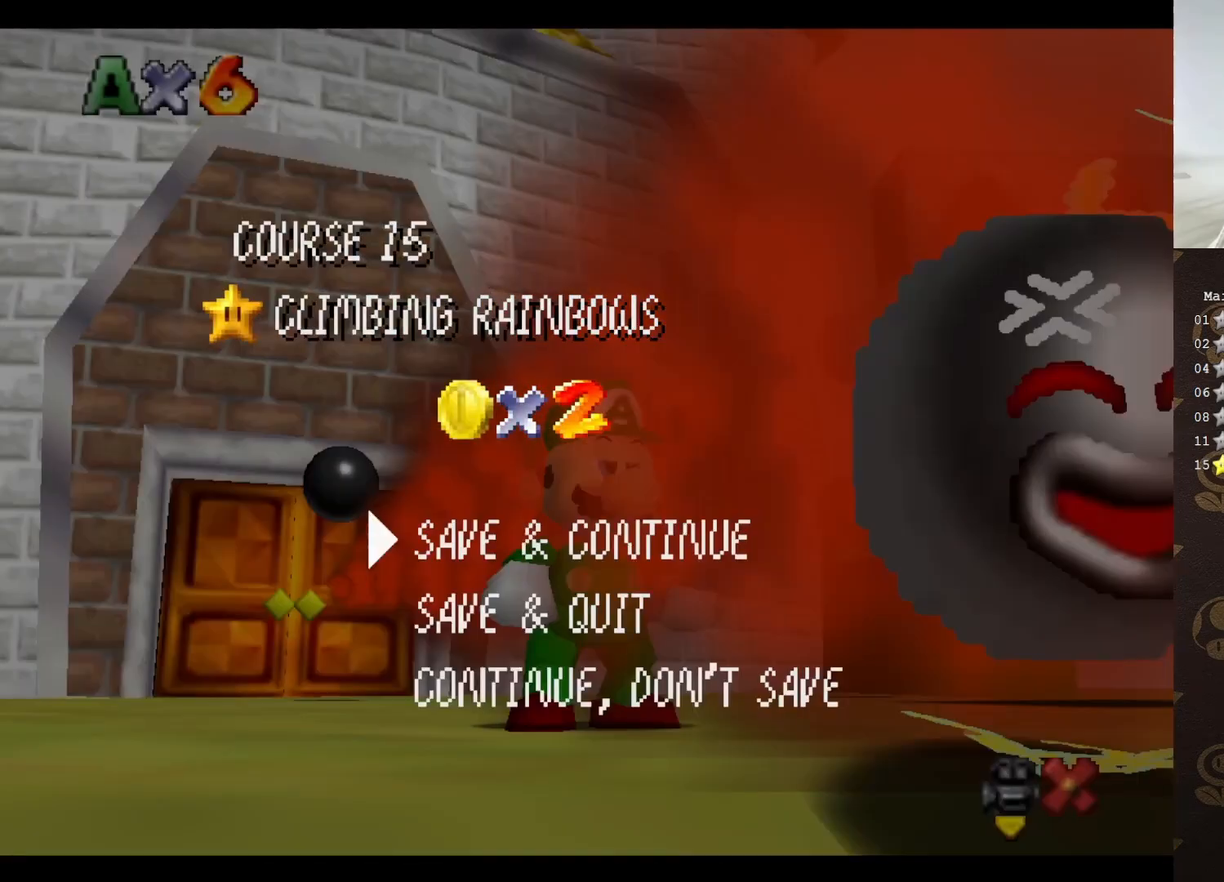
Gameplay with a controller (Nintendo layout); each line is a JSON object with the inputs held at the frame after it. "events" lists button and stick changes between this image and that frame as [ms after this image, input, new state], when the widget could be followed in between. Not read: L3 R3 Z.
{"buttons": [], "left_stick": "center", "events": [[267, "A", "down"], [350, "A", "up"]]}
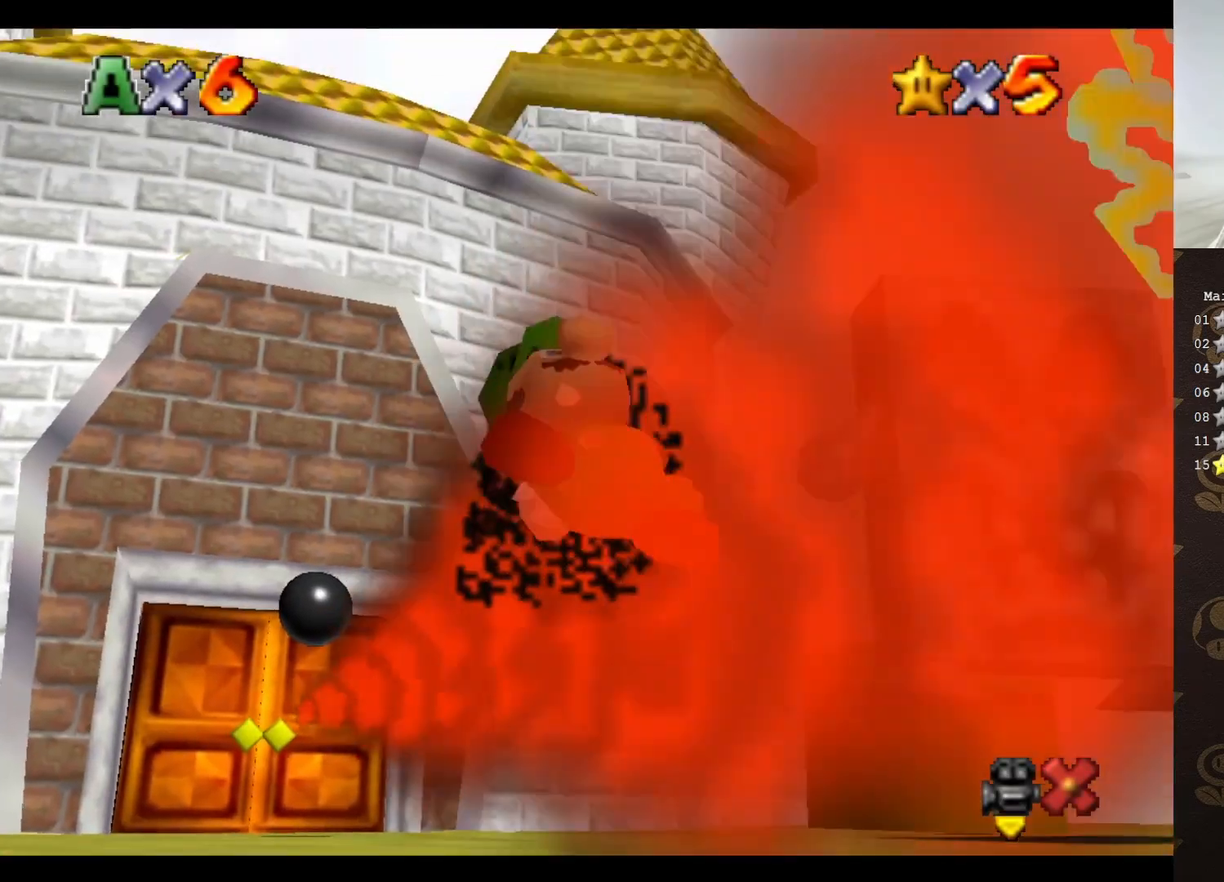
{"buttons": ["A"], "left_stick": "center", "events": [[417, "A", "down"]]}
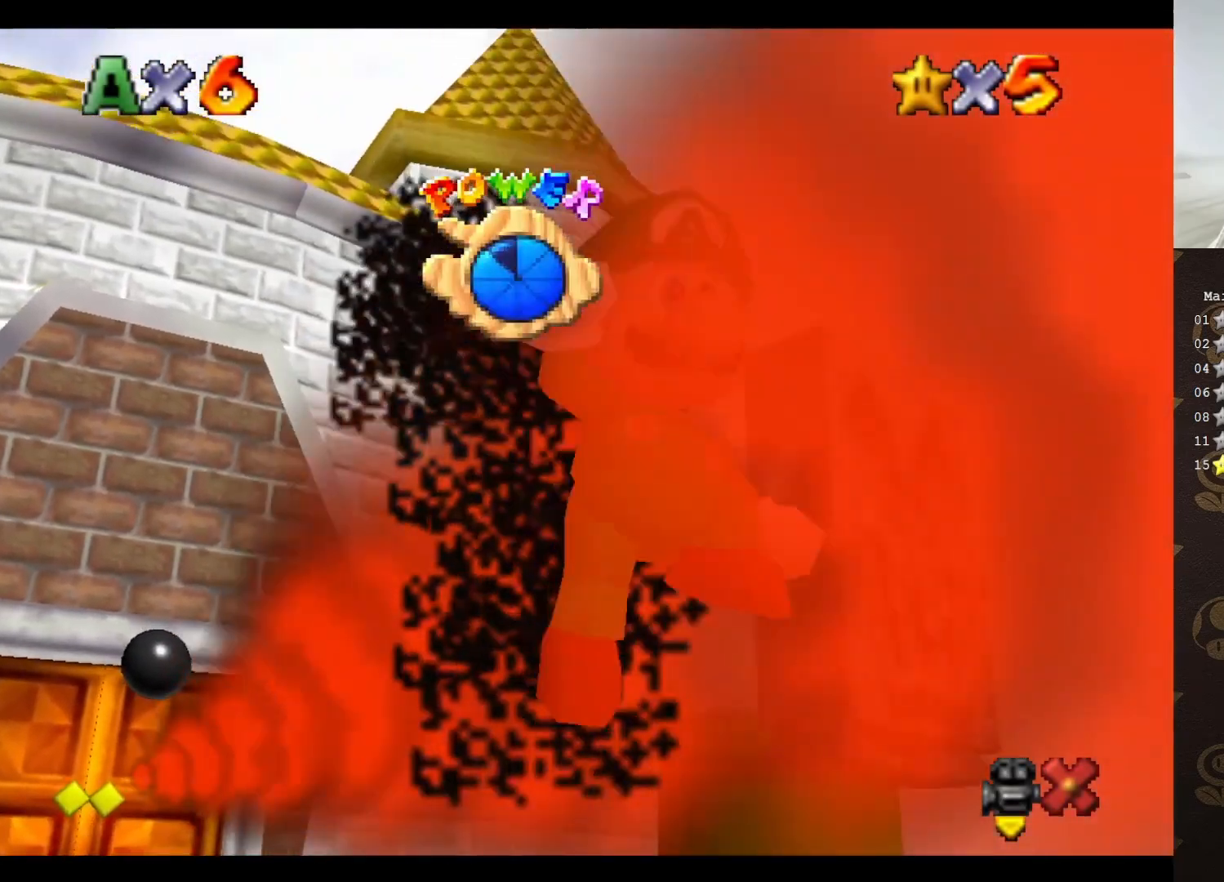
{"buttons": [], "left_stick": "center", "events": [[50, "A", "up"]]}
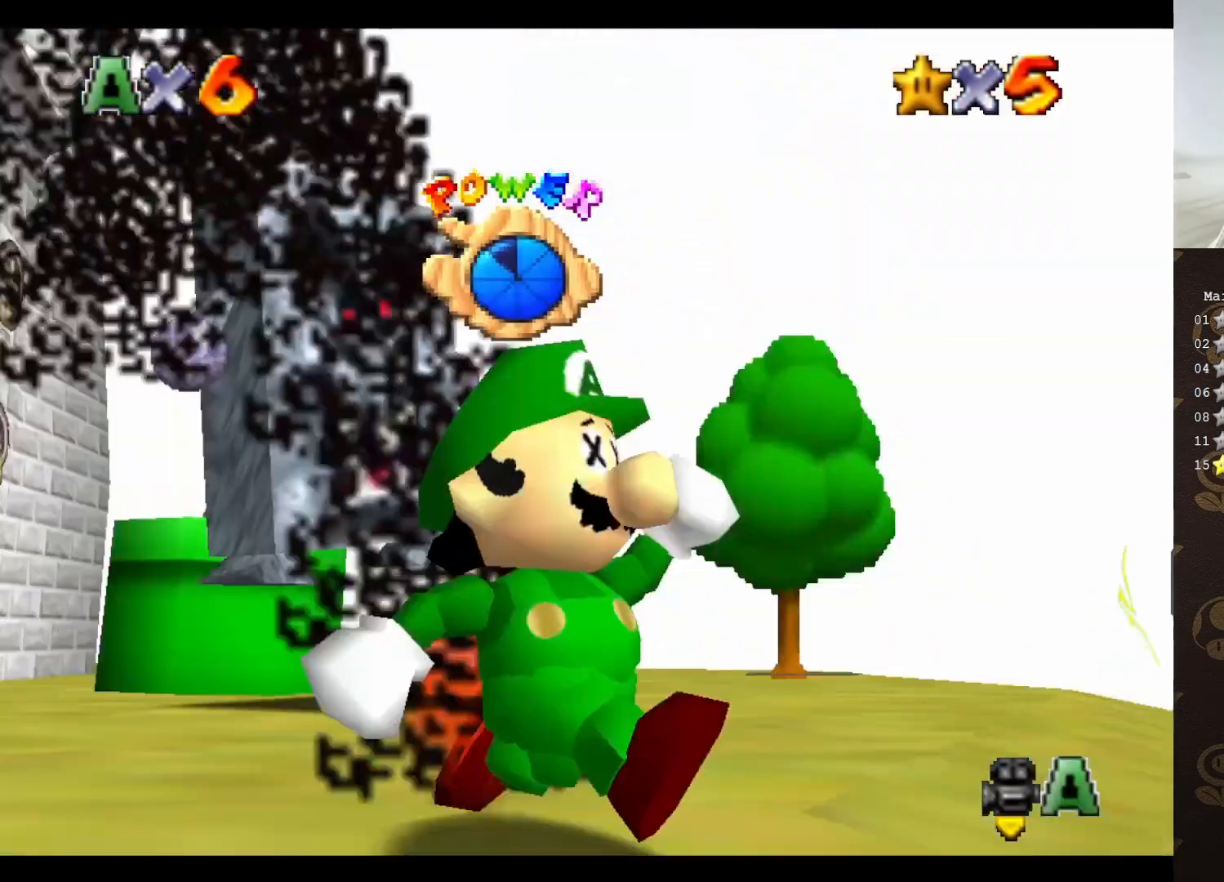
{"buttons": [], "left_stick": "center", "events": [[33, "A", "down"], [100, "A", "up"]]}
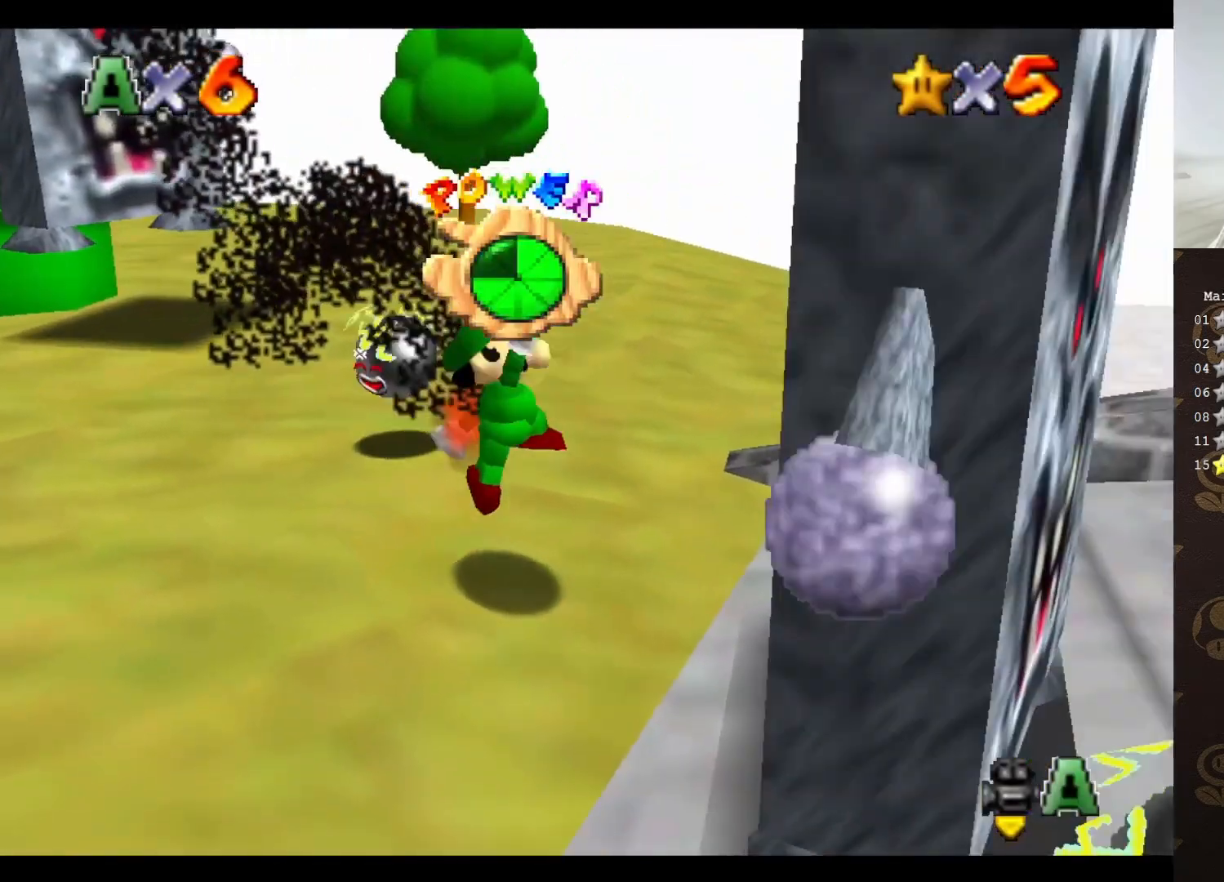
{"buttons": [], "left_stick": "center", "events": []}
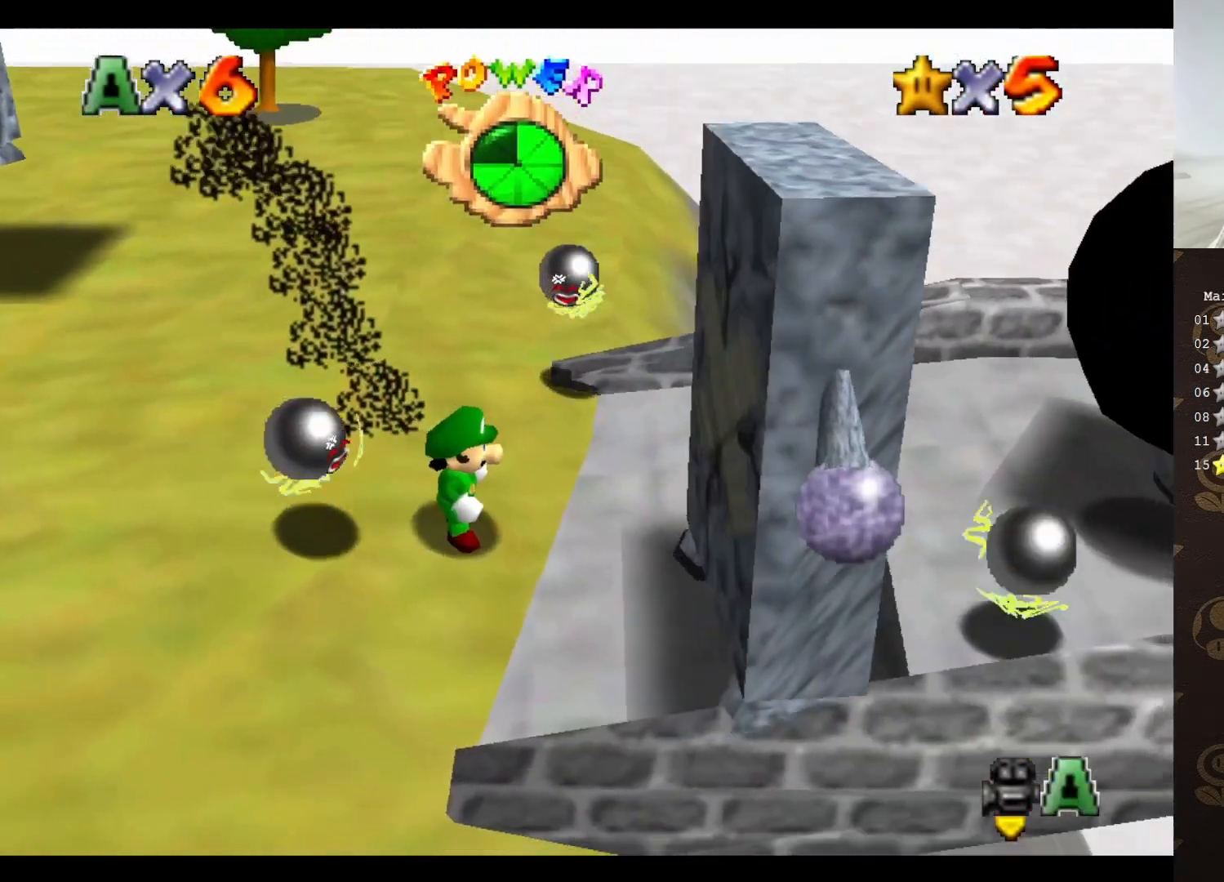
{"buttons": [], "left_stick": "center", "events": [[67, "START", "down"], [267, "START", "up"]]}
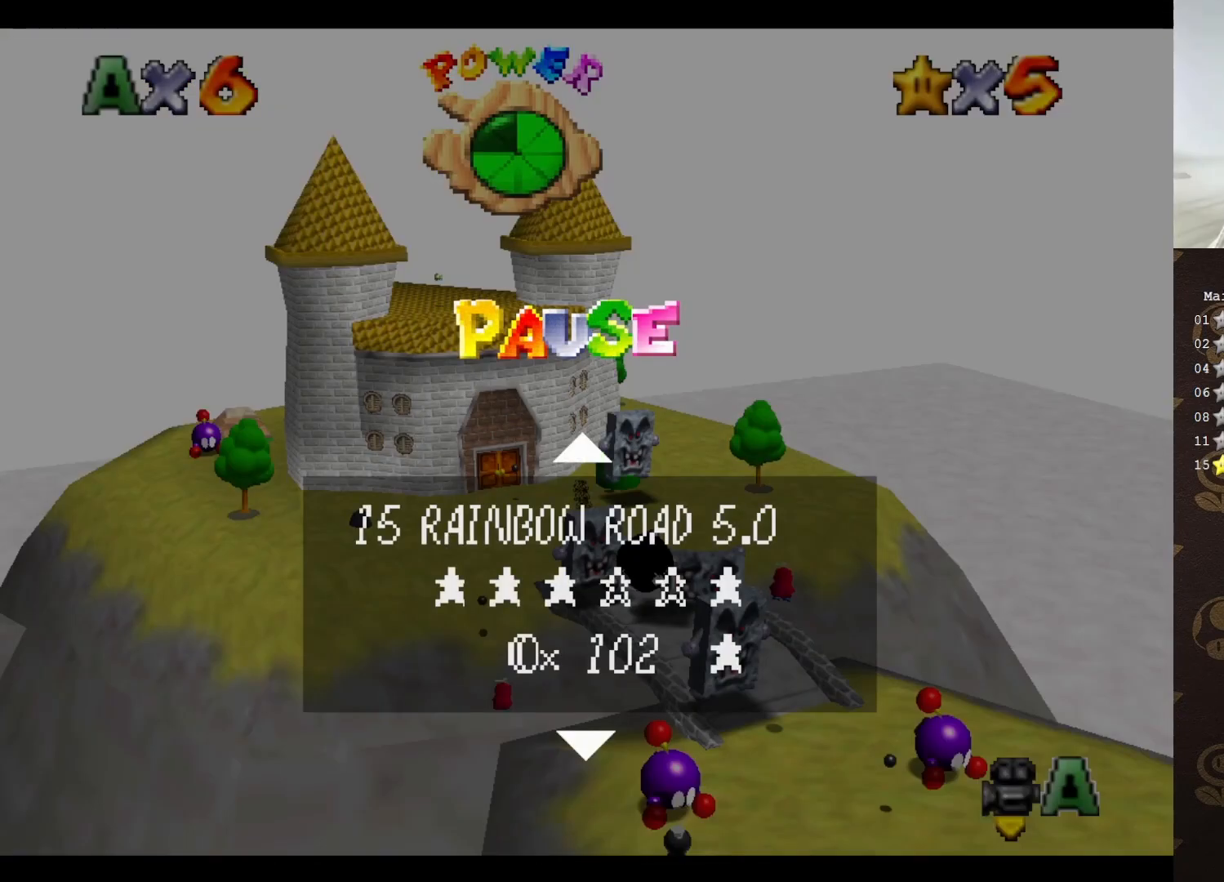
{"buttons": [], "left_stick": "center", "events": []}
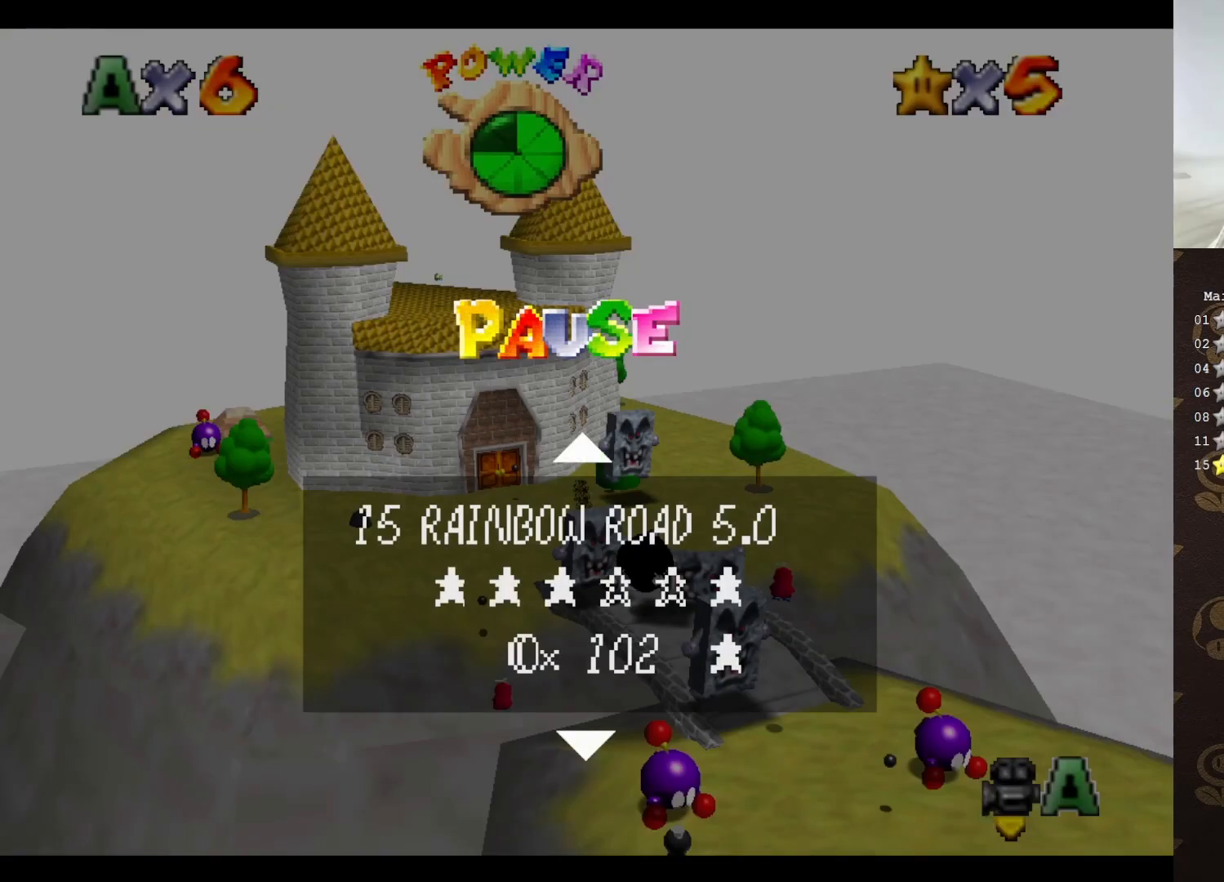
{"buttons": ["START"], "left_stick": "center", "events": [[417, "START", "down"]]}
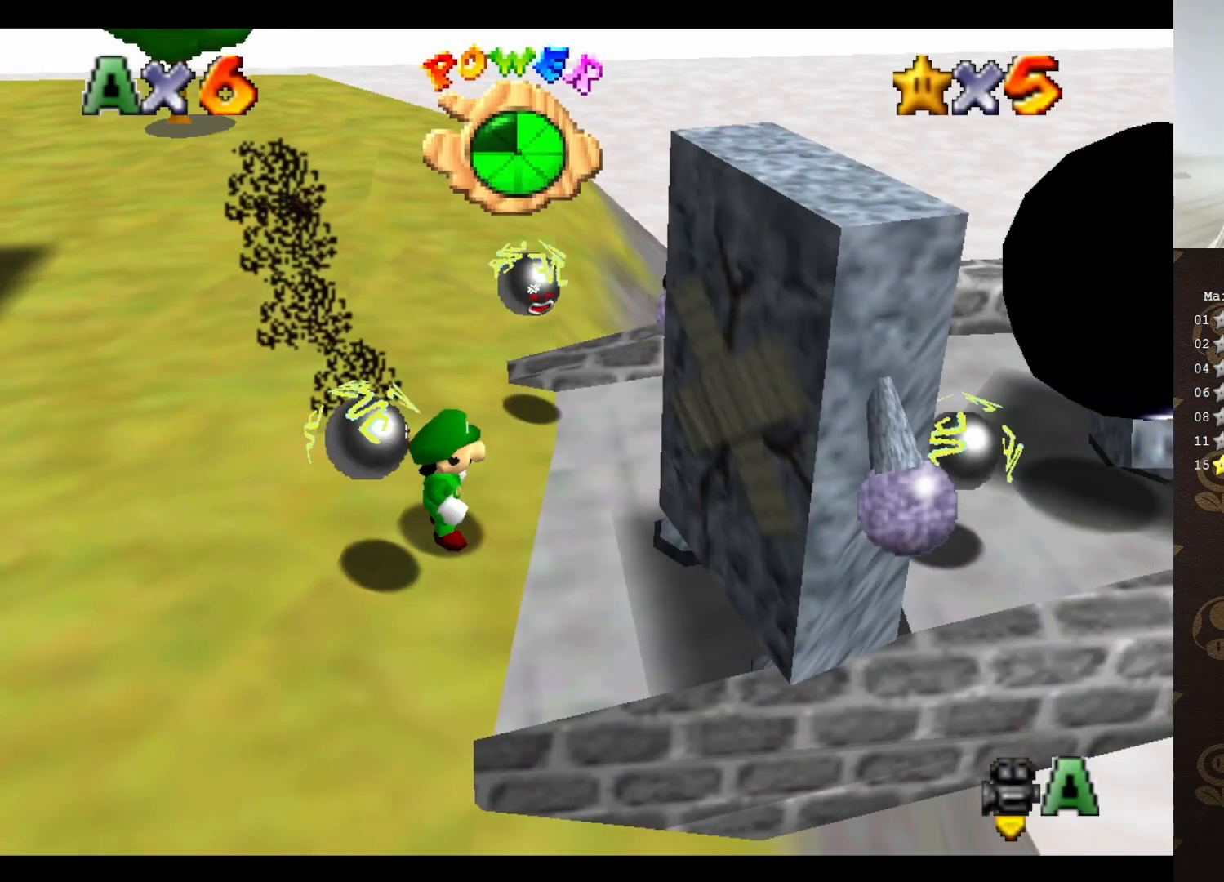
{"buttons": [], "left_stick": "center", "events": [[17, "START", "up"]]}
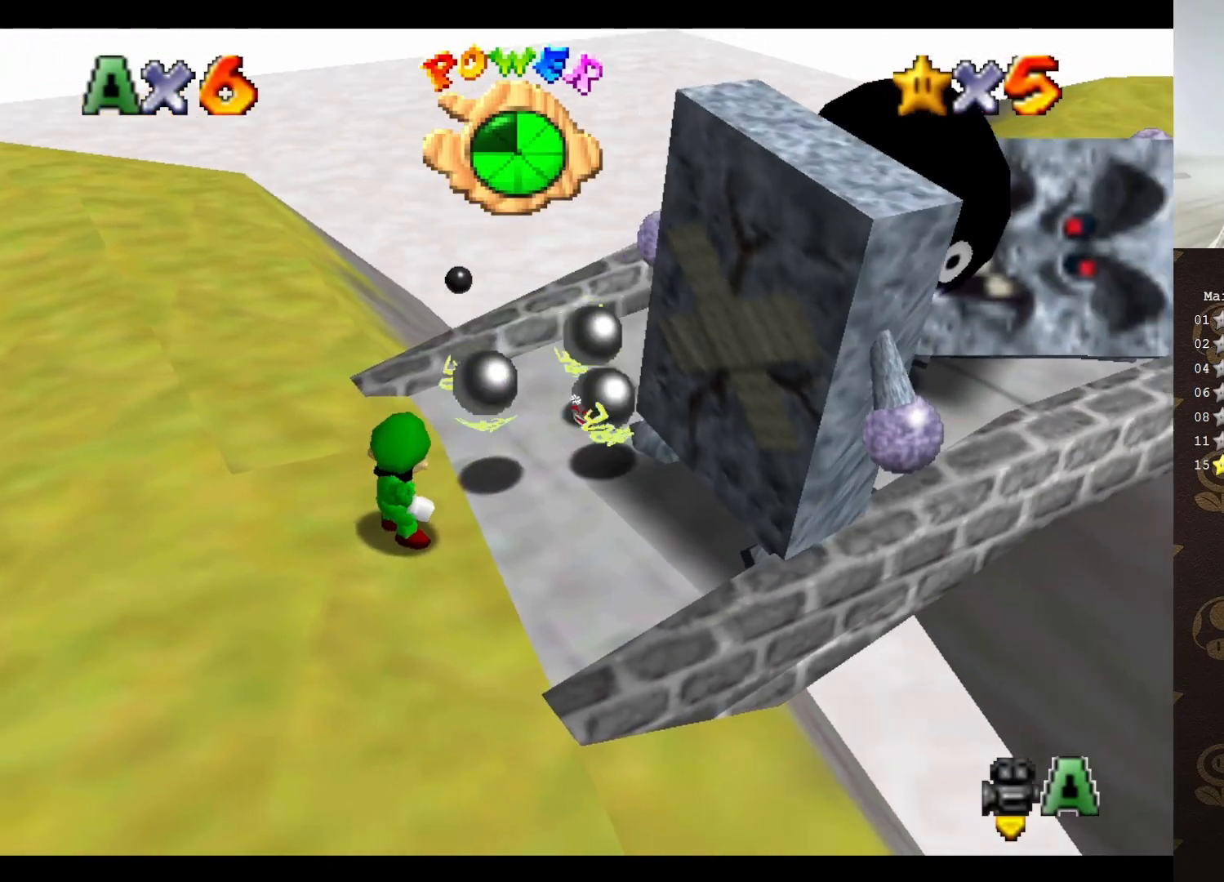
{"buttons": [], "left_stick": "center", "events": [[17, "START", "down"], [133, "START", "up"]]}
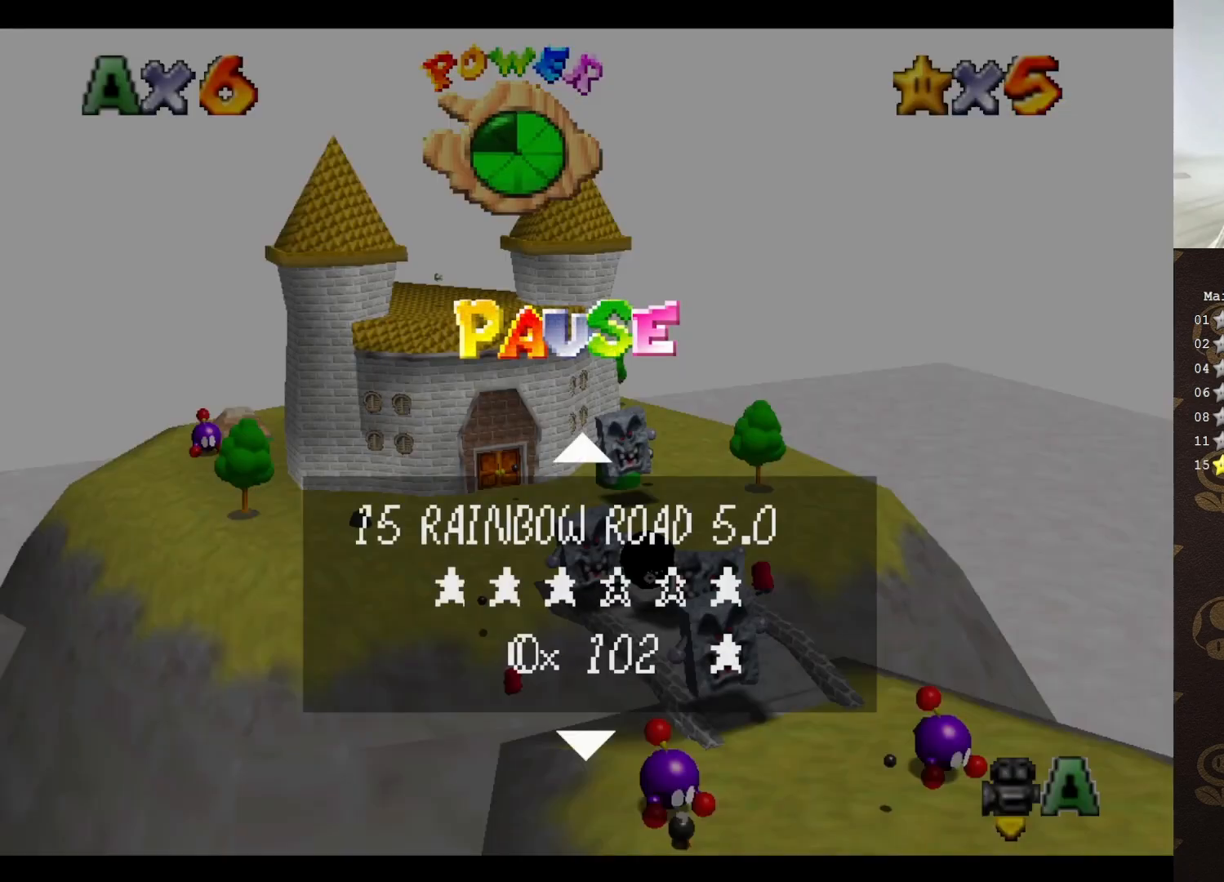
{"buttons": [], "left_stick": "center", "events": []}
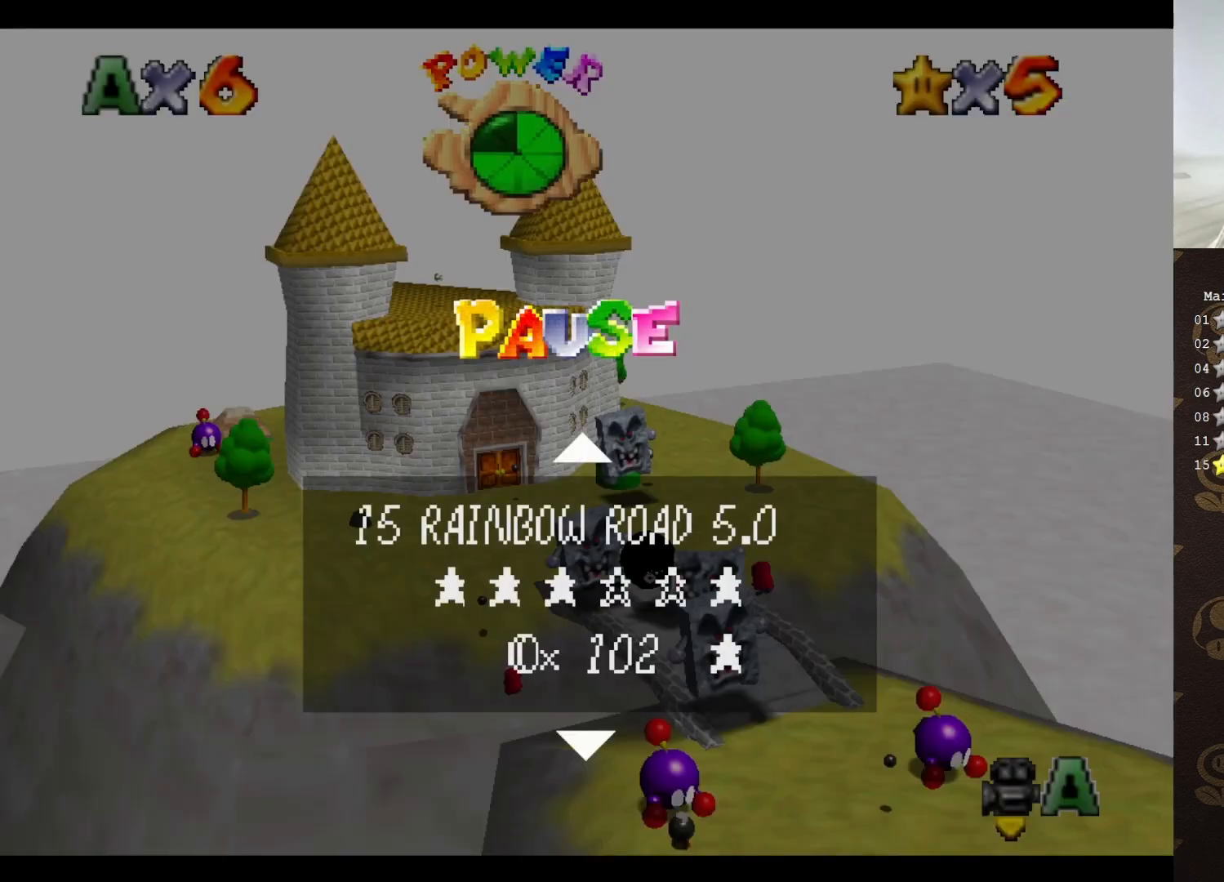
{"buttons": [], "left_stick": "center", "events": []}
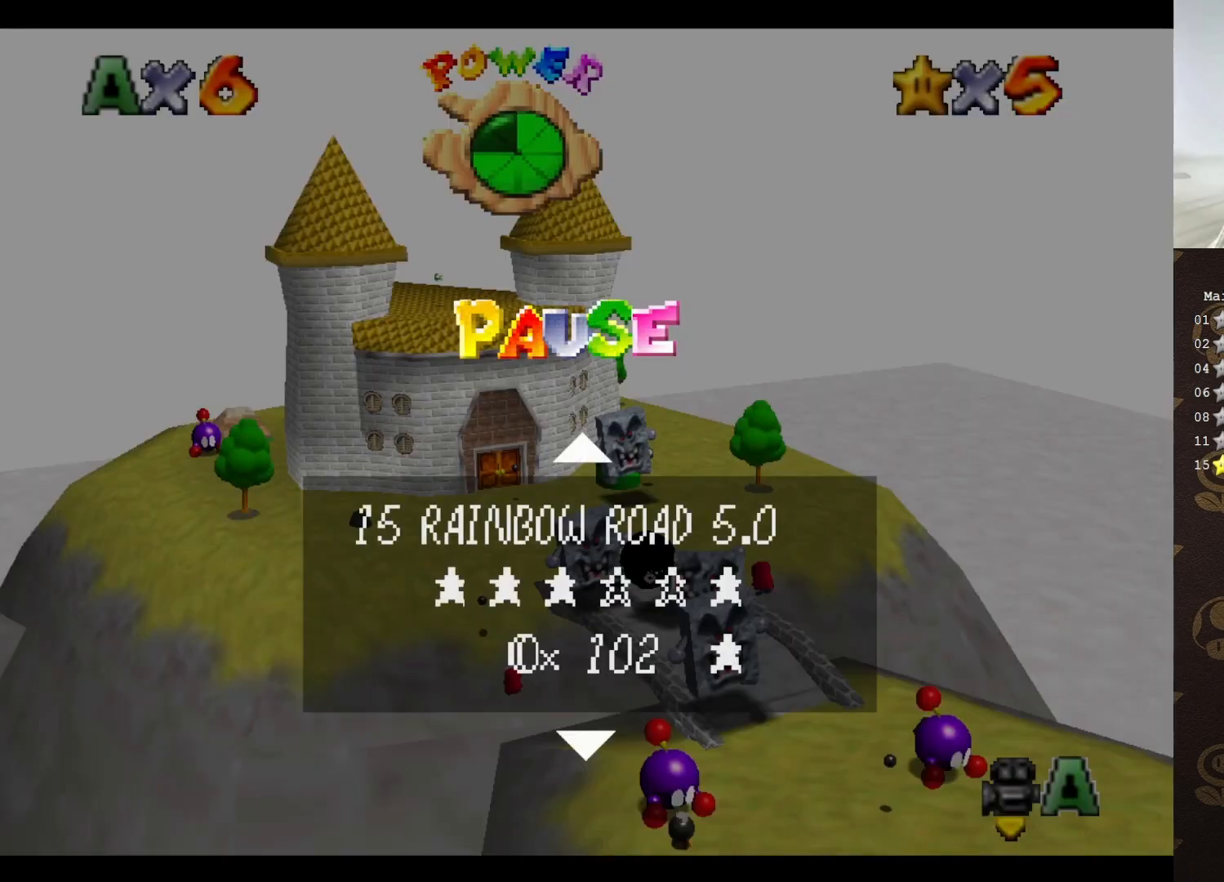
{"buttons": [], "left_stick": "center", "events": [[233, "START", "down"], [350, "START", "up"]]}
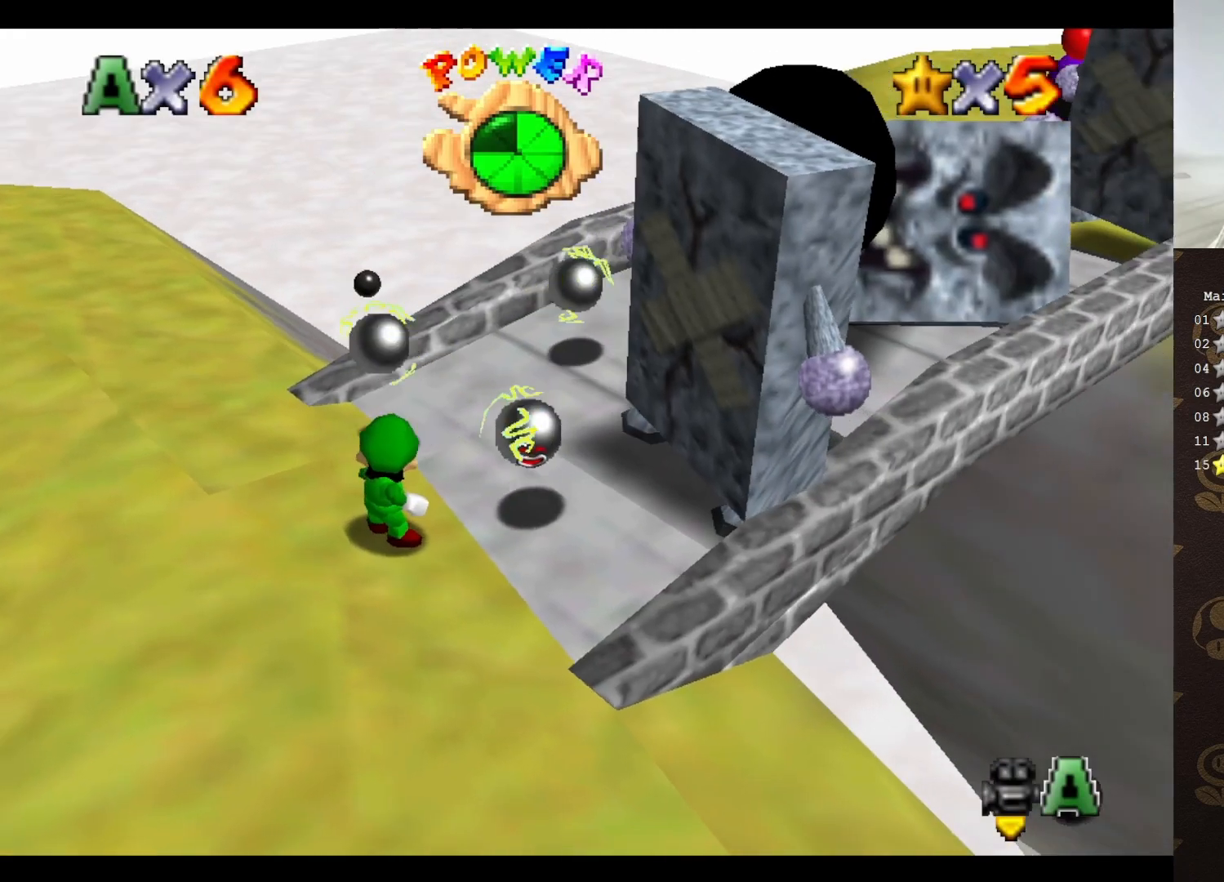
{"buttons": [], "left_stick": "center", "events": []}
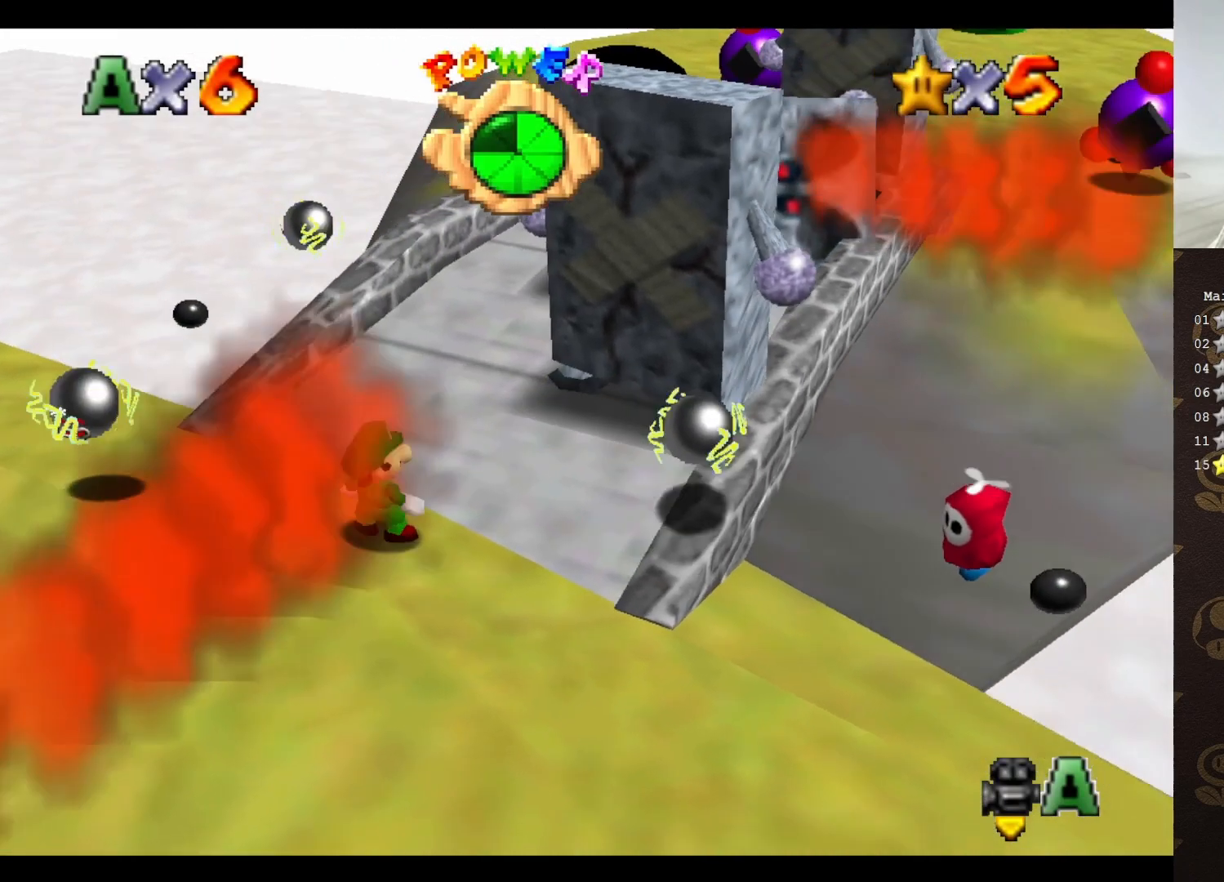
{"buttons": [], "left_stick": "center", "events": []}
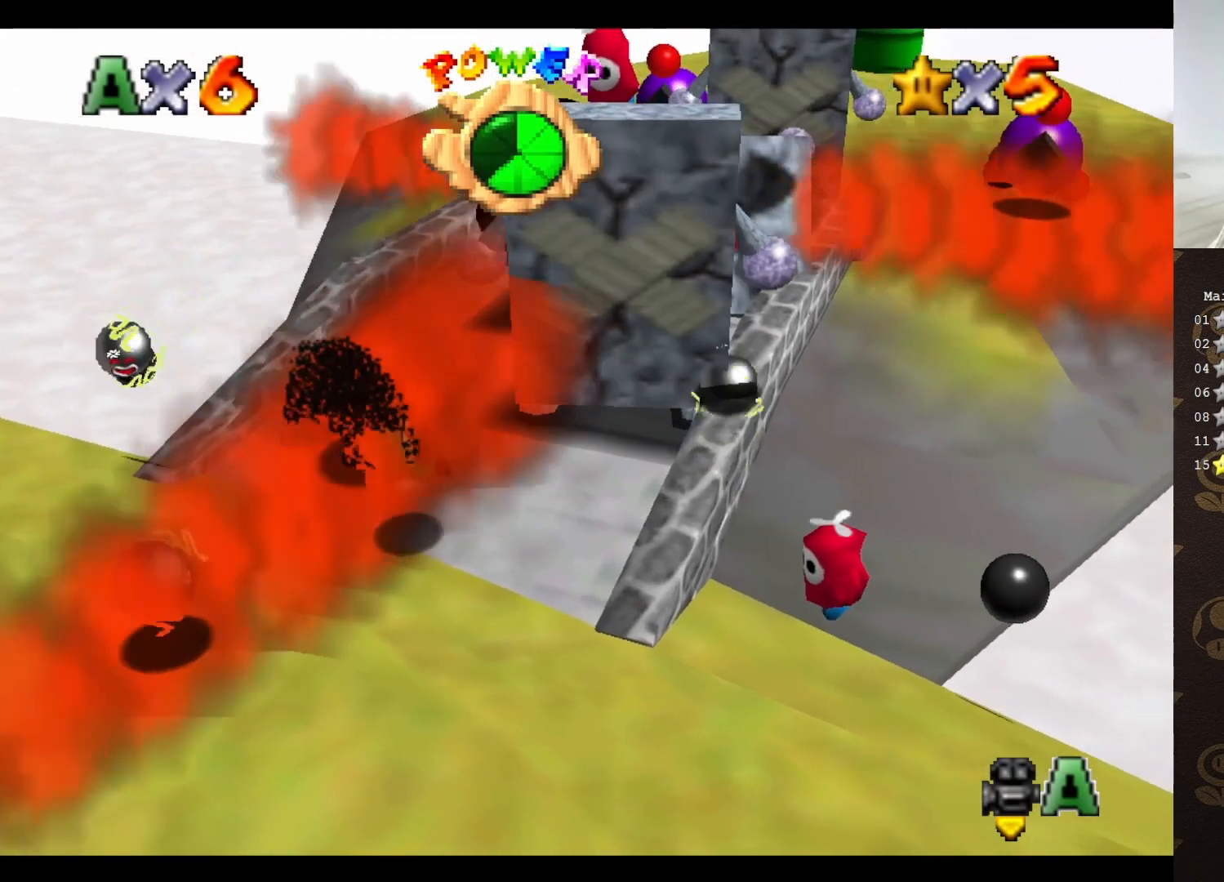
{"buttons": [], "left_stick": "center", "events": []}
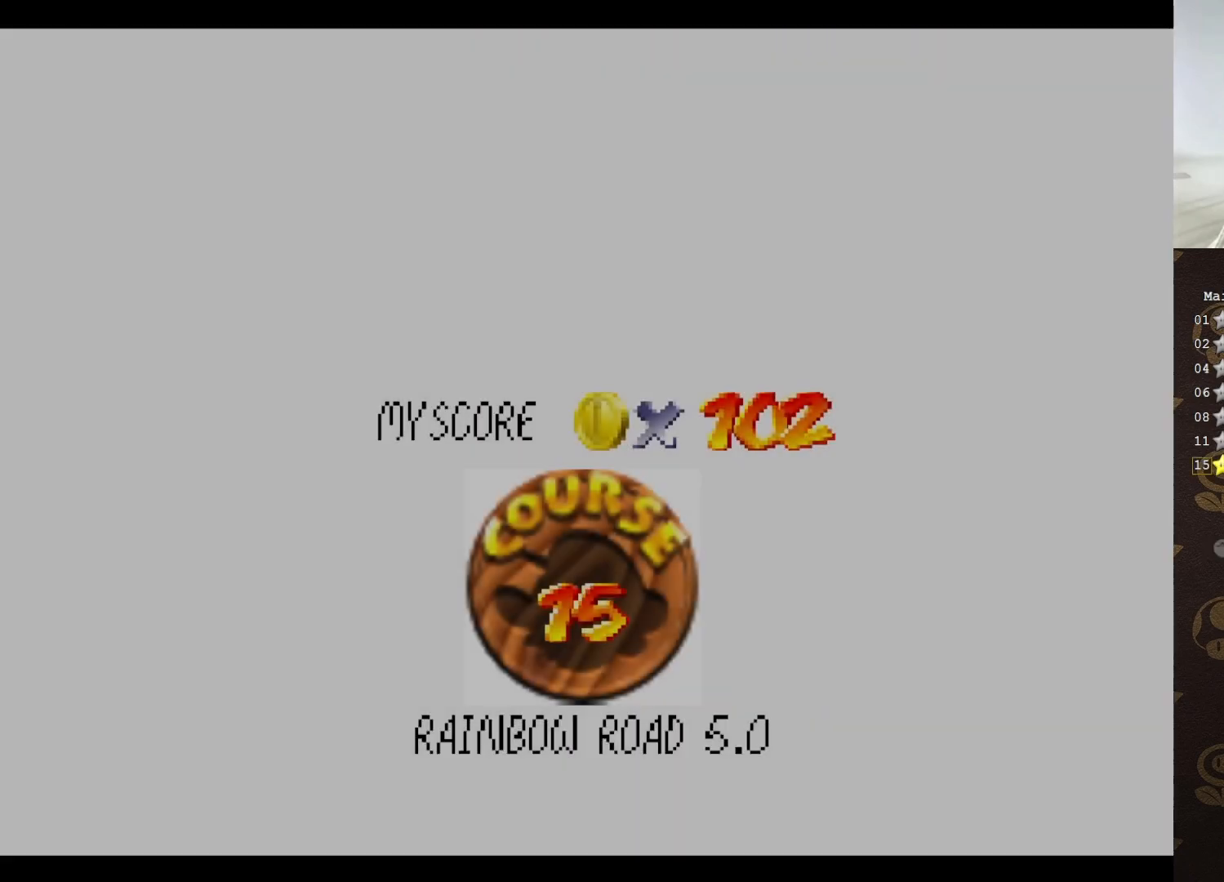
{"buttons": ["A"], "left_stick": "center", "events": [[317, "A", "down"], [350, "A", "up"], [450, "A", "down"]]}
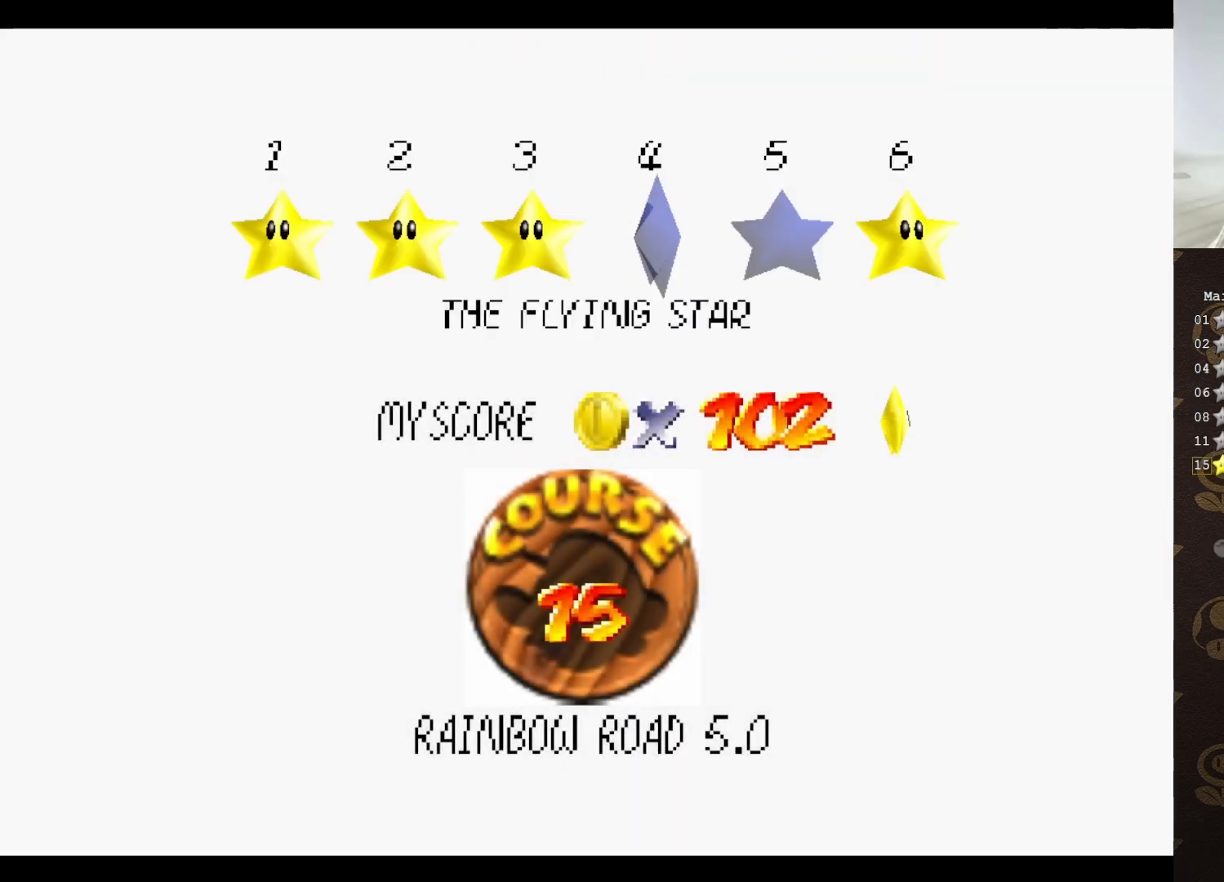
{"buttons": [], "left_stick": "center", "events": [[67, "A", "up"], [133, "A", "down"], [217, "A", "up"], [333, "A", "down"], [400, "A", "up"]]}
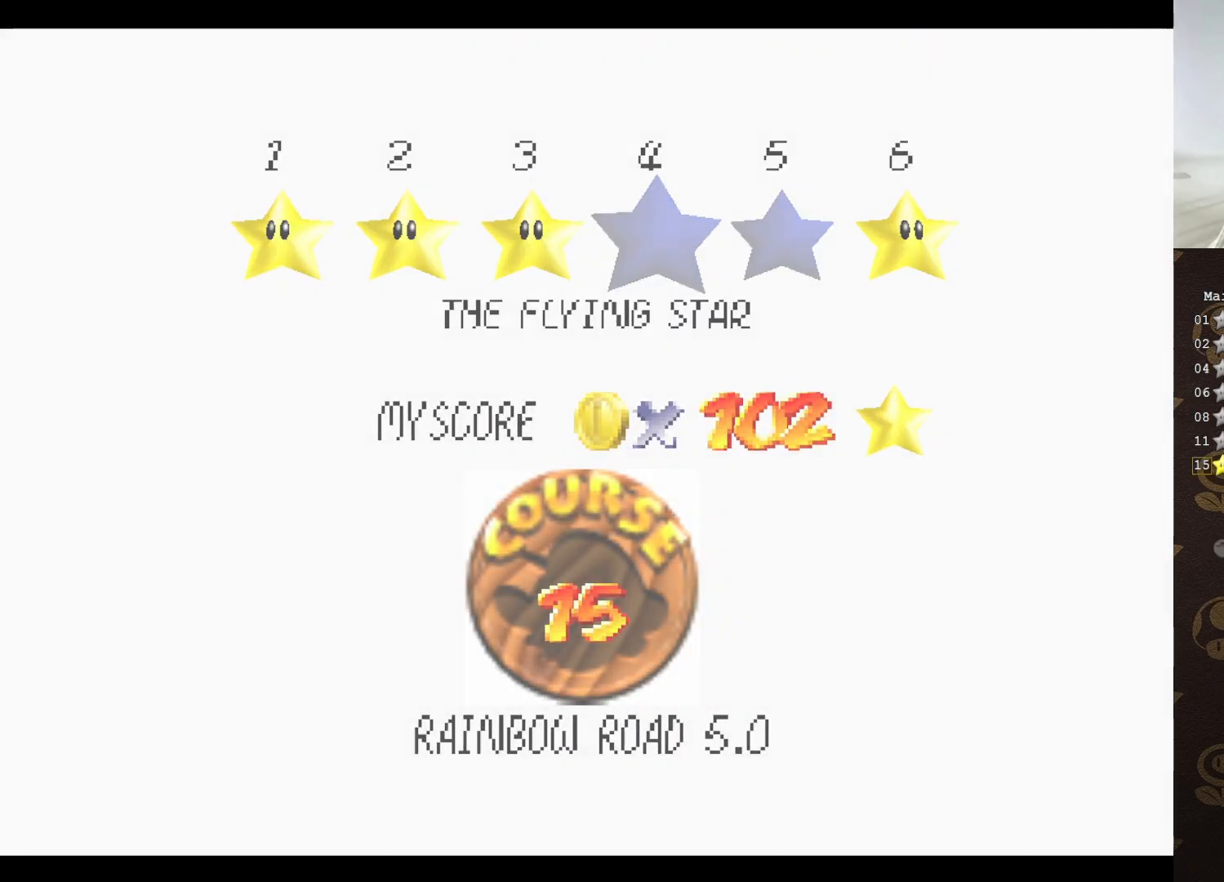
{"buttons": [], "left_stick": "center", "events": []}
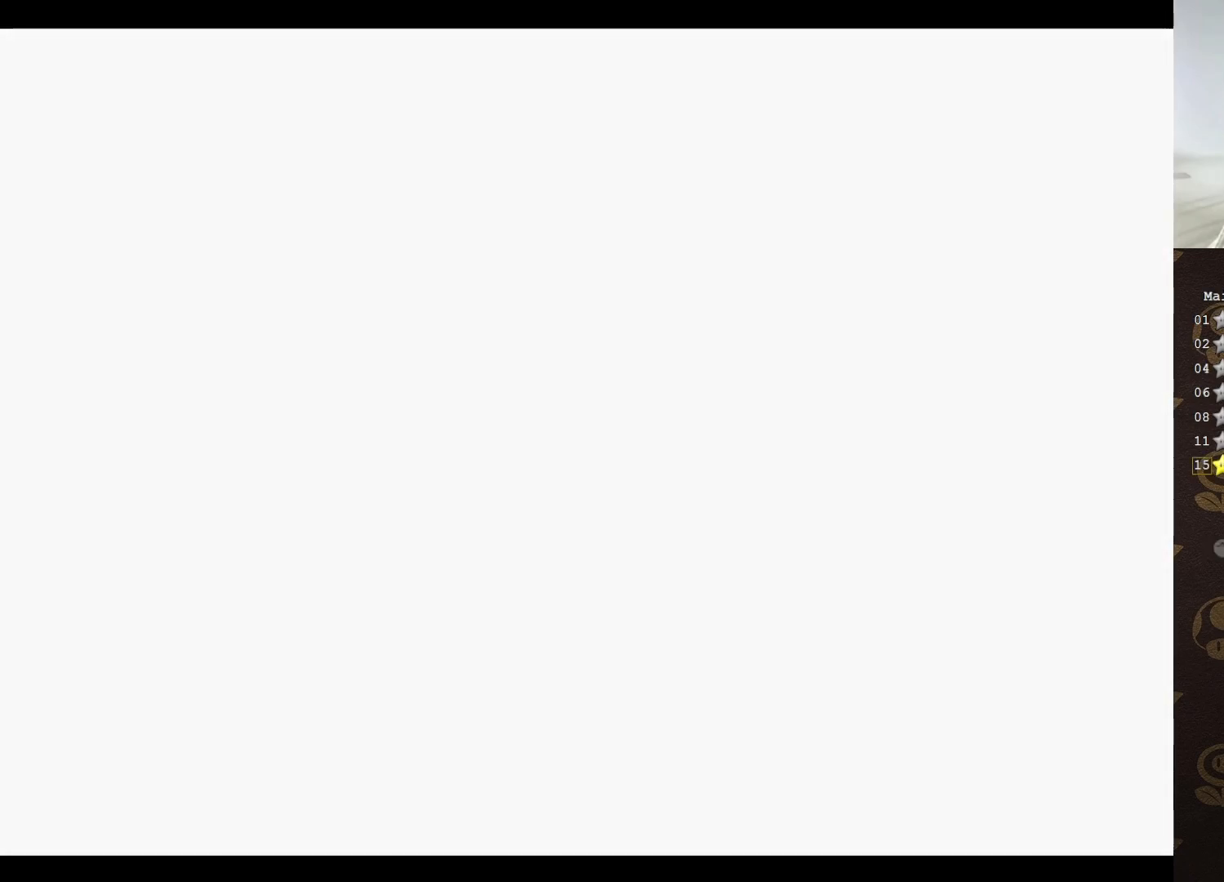
{"buttons": [], "left_stick": "center", "events": []}
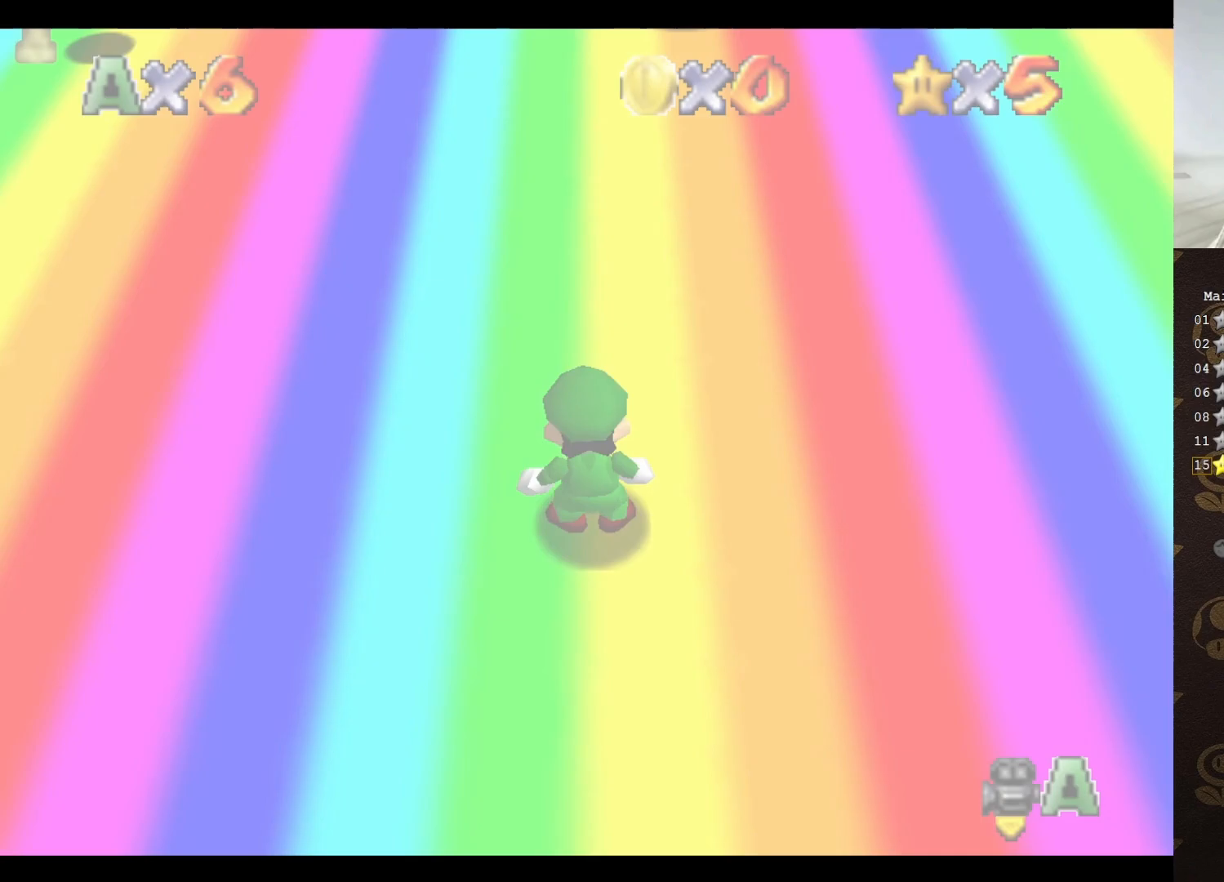
{"buttons": [], "left_stick": "up", "events": [[200, "left_stick", "up"]]}
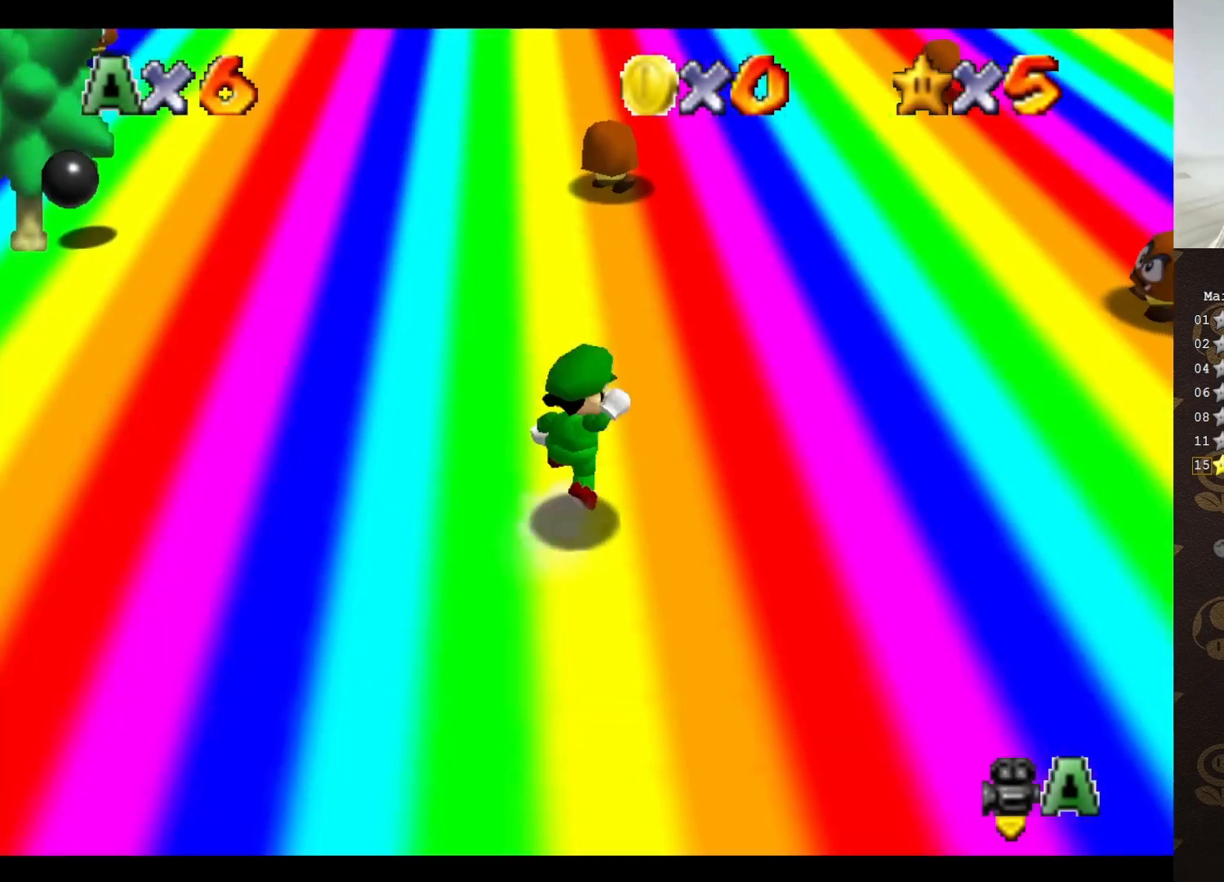
{"buttons": ["C_UP"], "left_stick": "up", "events": [[17, "A", "down"], [167, "B", "down"], [200, "A", "up"], [233, "B", "up"], [383, "C_UP", "down"]]}
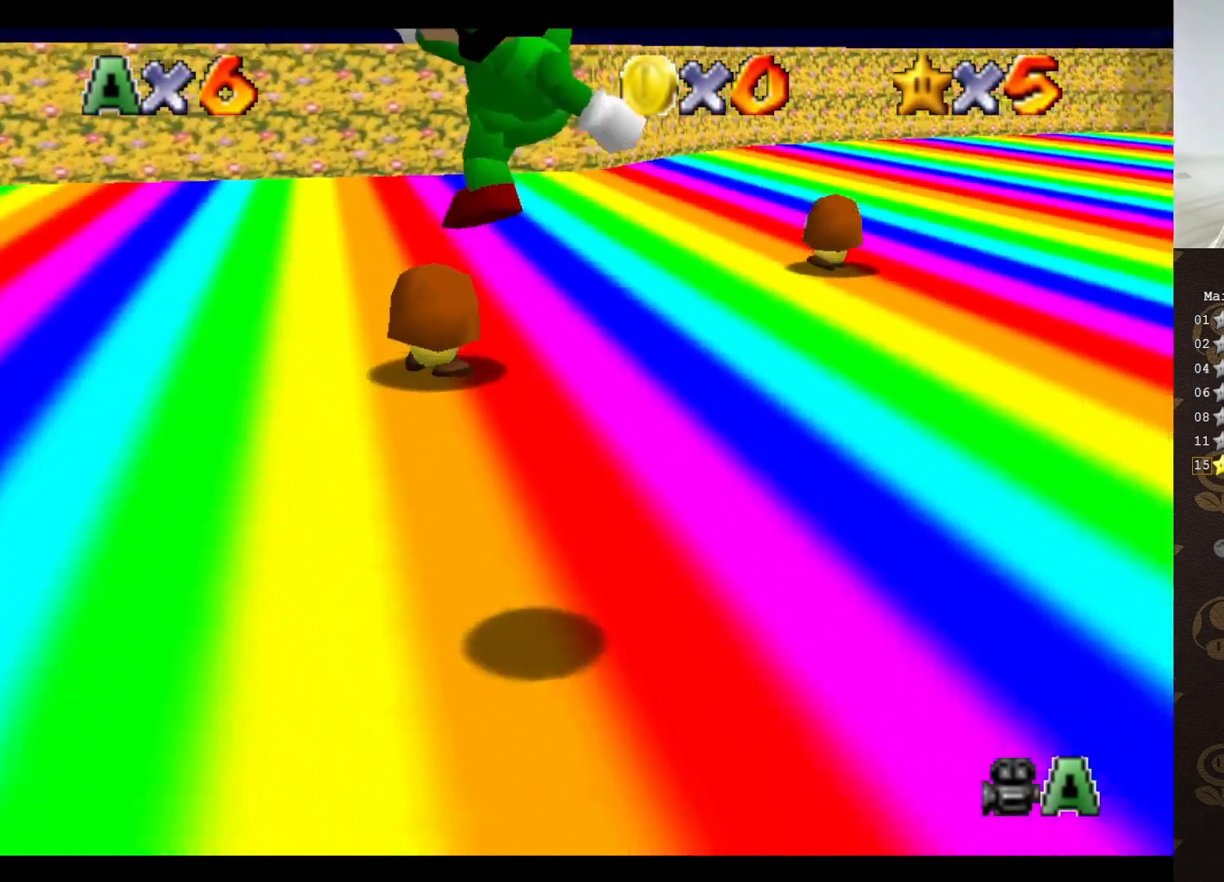
{"buttons": [], "left_stick": "up", "events": [[17, "C_UP", "up"]]}
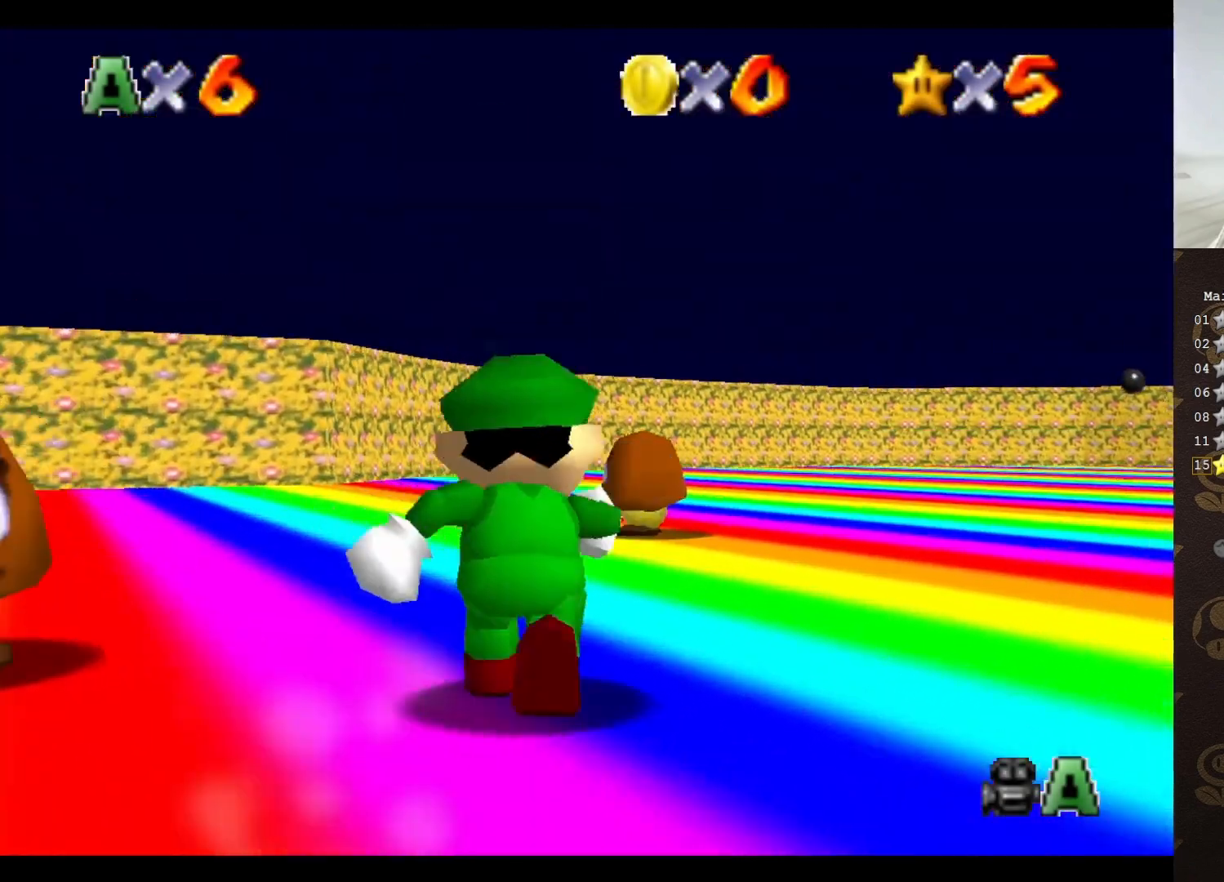
{"buttons": [], "left_stick": "up-left", "events": [[17, "C_RIGHT", "down"], [50, "C_RIGHT", "up"], [50, "left_stick", "up-left"], [117, "C_RIGHT", "down"], [367, "C_DOWN", "down"], [383, "C_RIGHT", "up"], [450, "C_DOWN", "up"]]}
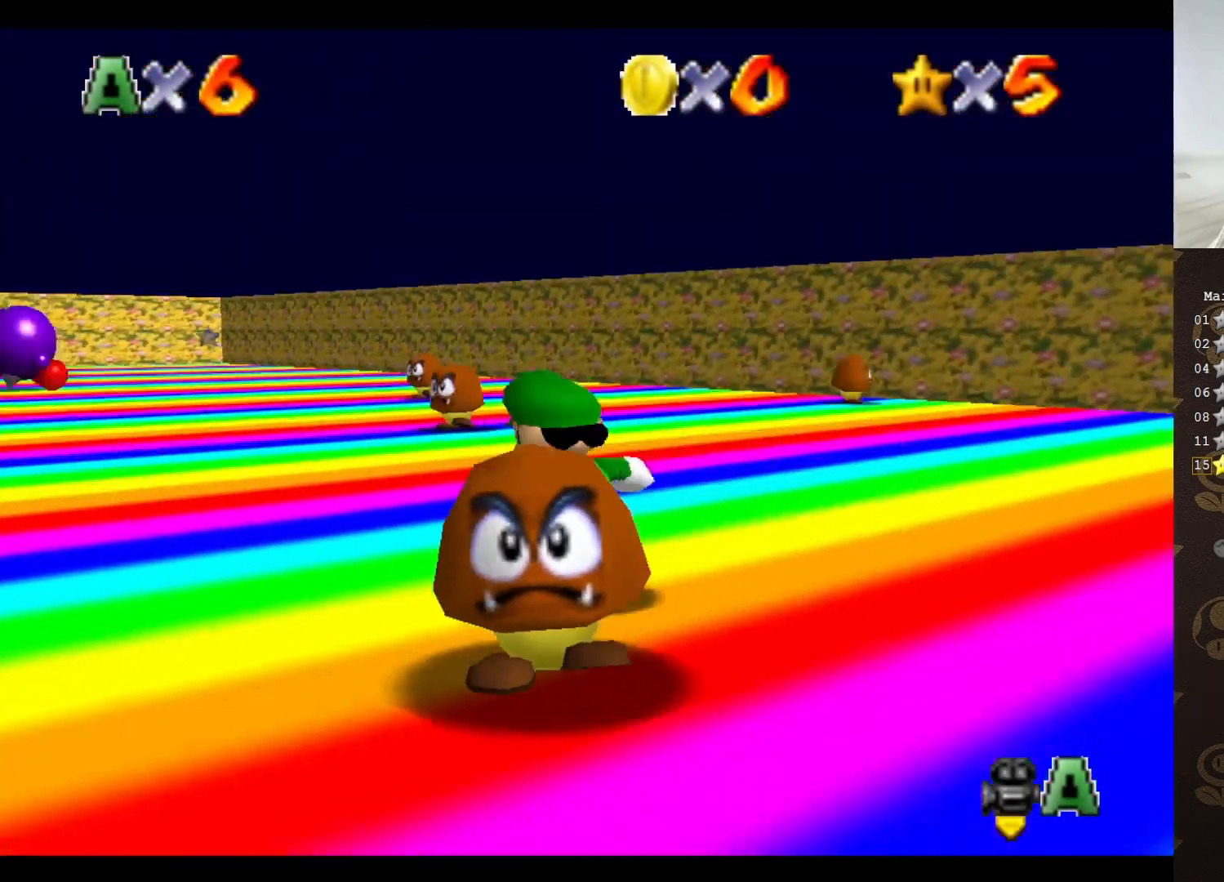
{"buttons": ["C_UP"], "left_stick": "up-left", "events": [[17, "C_RIGHT", "down"], [100, "C_RIGHT", "up"], [167, "C_RIGHT", "down"], [417, "C_RIGHT", "up"], [450, "C_UP", "down"]]}
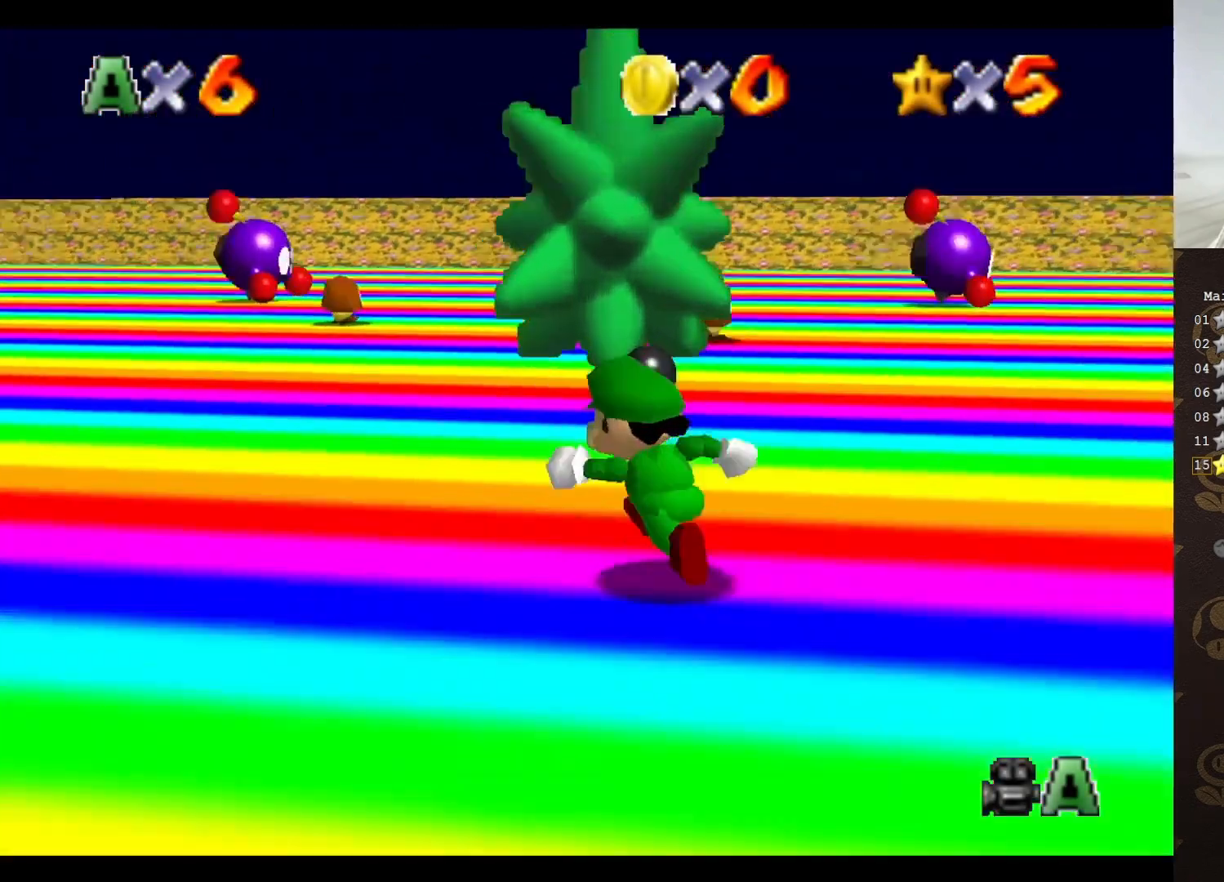
{"buttons": [], "left_stick": "up-left", "events": [[50, "C_UP", "up"], [67, "C_DOWN", "down"], [167, "C_DOWN", "up"]]}
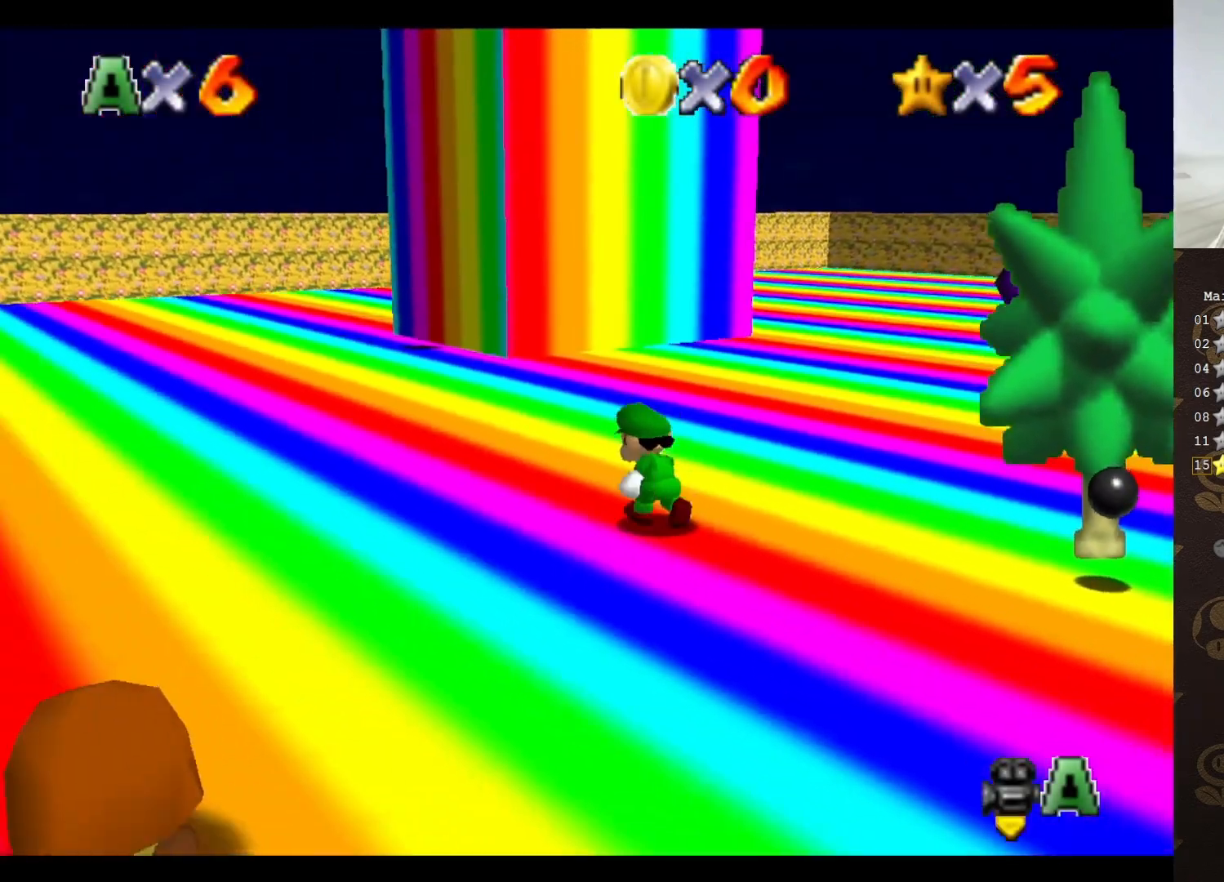
{"buttons": [], "left_stick": "up-left", "events": [[200, "A", "down"], [300, "A", "up"], [367, "B", "down"], [450, "B", "up"]]}
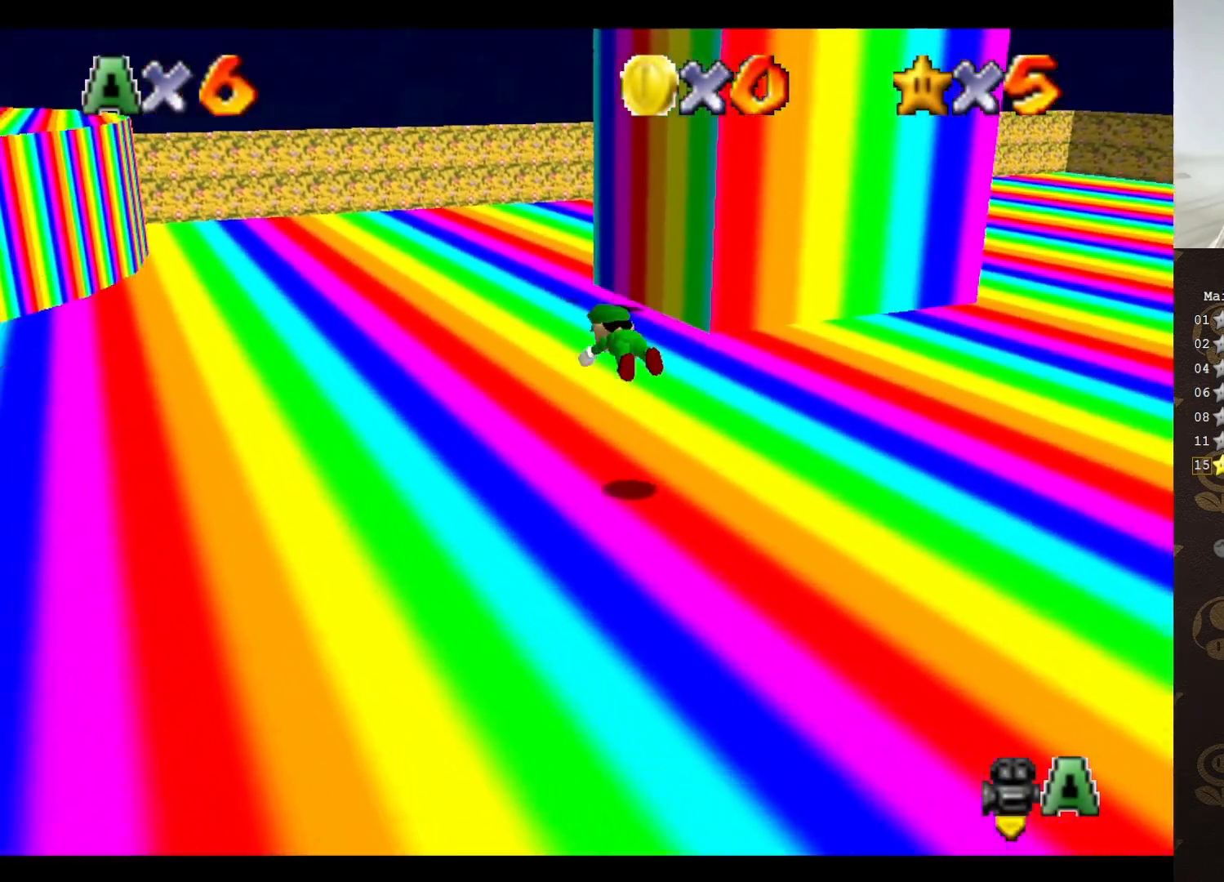
{"buttons": [], "left_stick": "up-left", "events": [[100, "C_UP", "down"], [233, "C_UP", "up"], [383, "A", "down"], [417, "A", "up"]]}
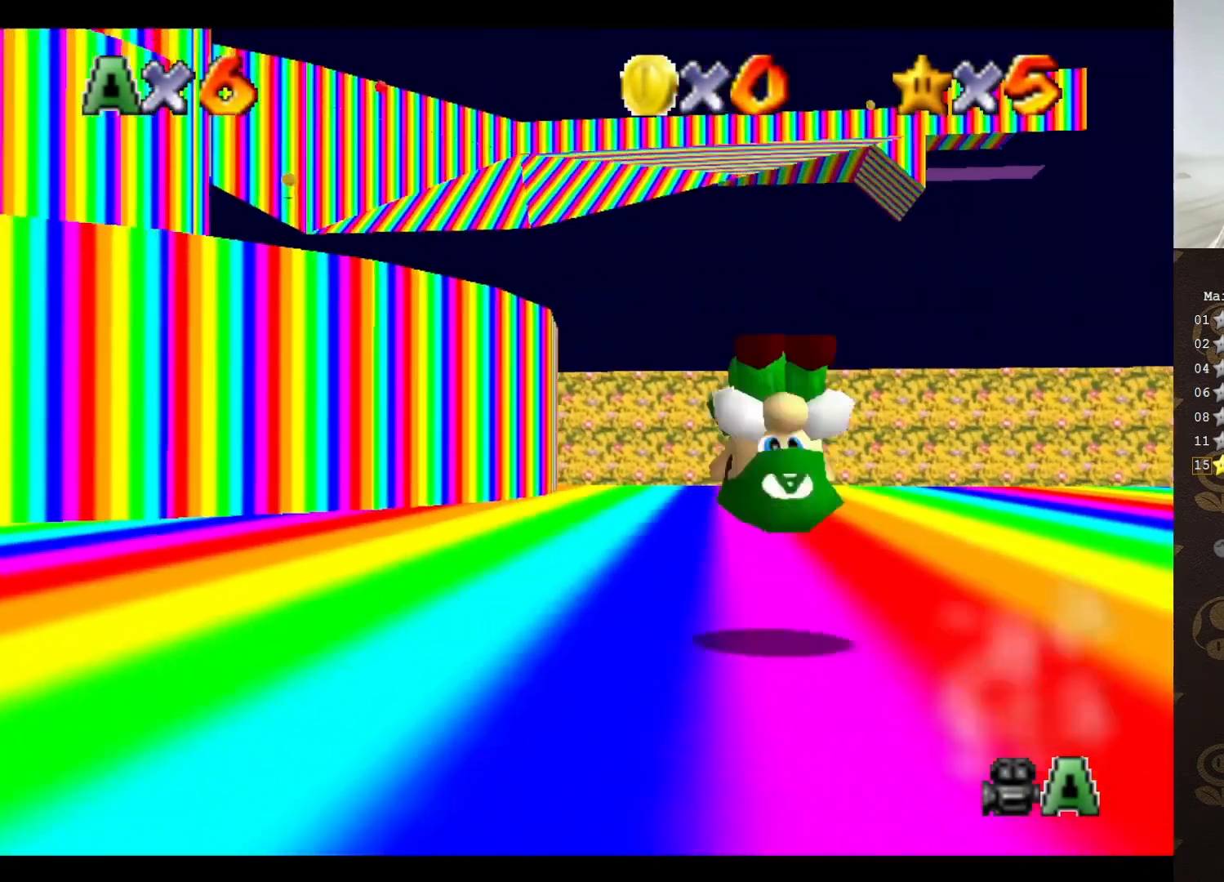
{"buttons": ["A"], "left_stick": "up", "events": [[17, "C_RIGHT", "down"], [33, "C_RIGHT", "up"], [167, "C_DOWN", "down"], [167, "left_stick", "up"], [300, "C_DOWN", "up"], [483, "A", "down"]]}